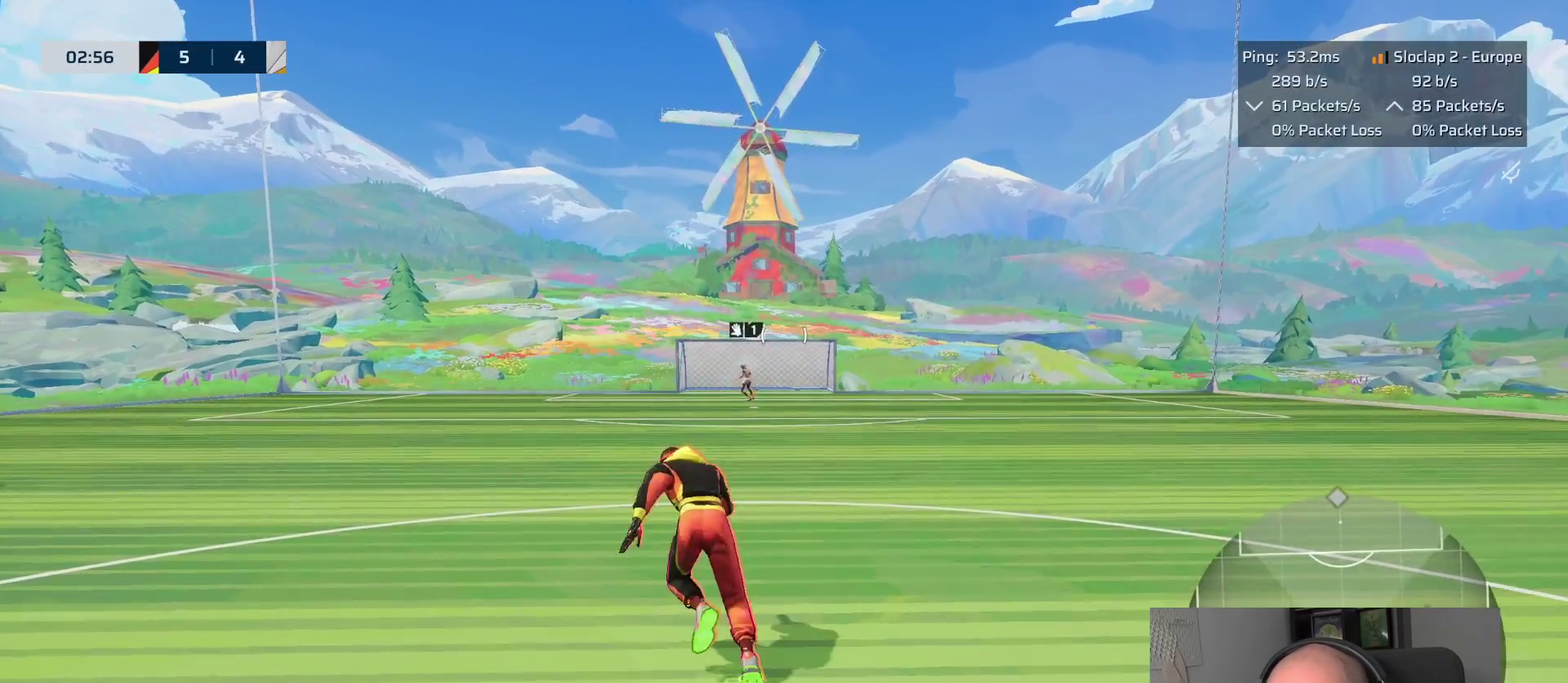
Gameplay with a controller (PlayStation layout); each line is a JSON object with the inputs held at the frame after it. "events" lists button and stick changes between this image and that frame as [ms after this image, input, new state], when the widget could be followed in between. This overlay highlights the sticks when they move; stick clicks (L3 R3) are not distinguishable. This document gives stick clicks only as held states, not as events.
{"buttons": [], "left_stick": "up-left", "right_stick": "center", "events": []}
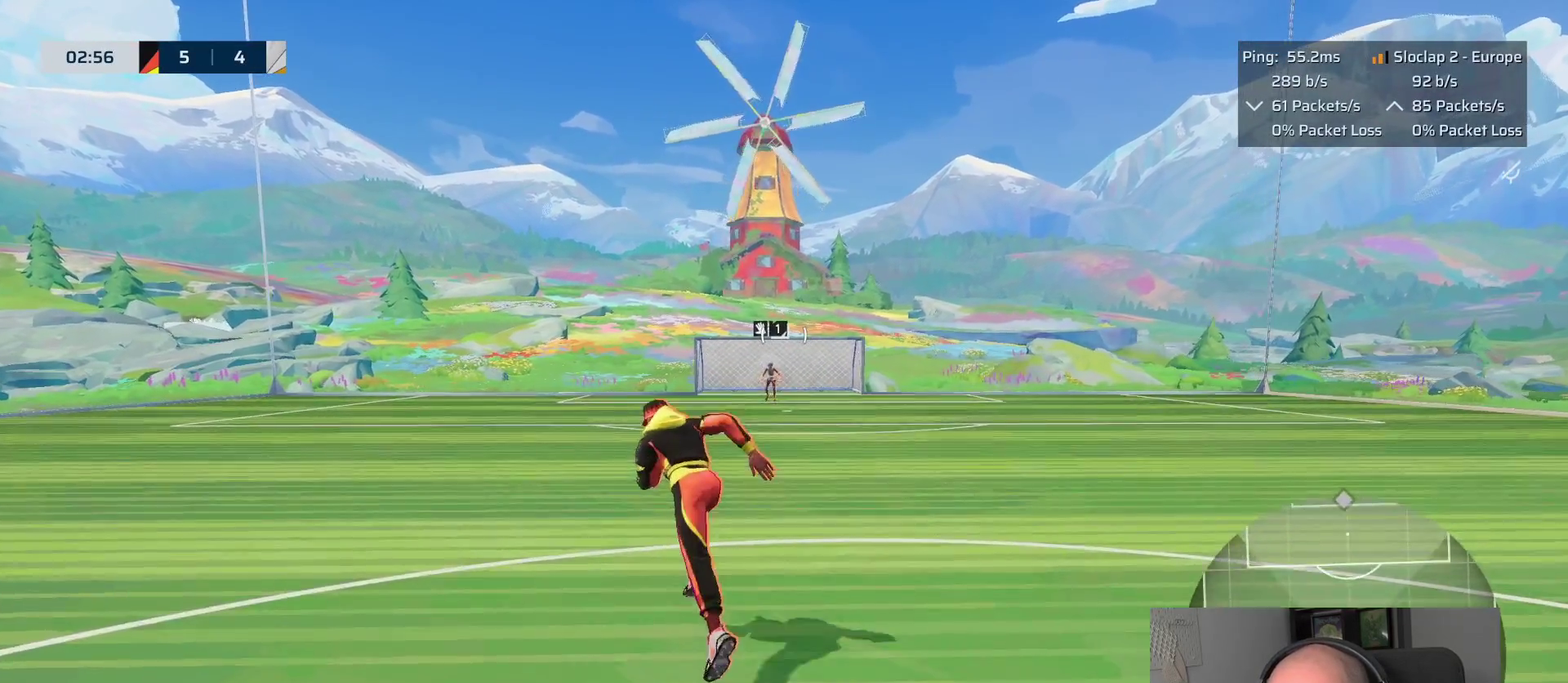
{"buttons": [], "left_stick": "up-left", "right_stick": "center"}
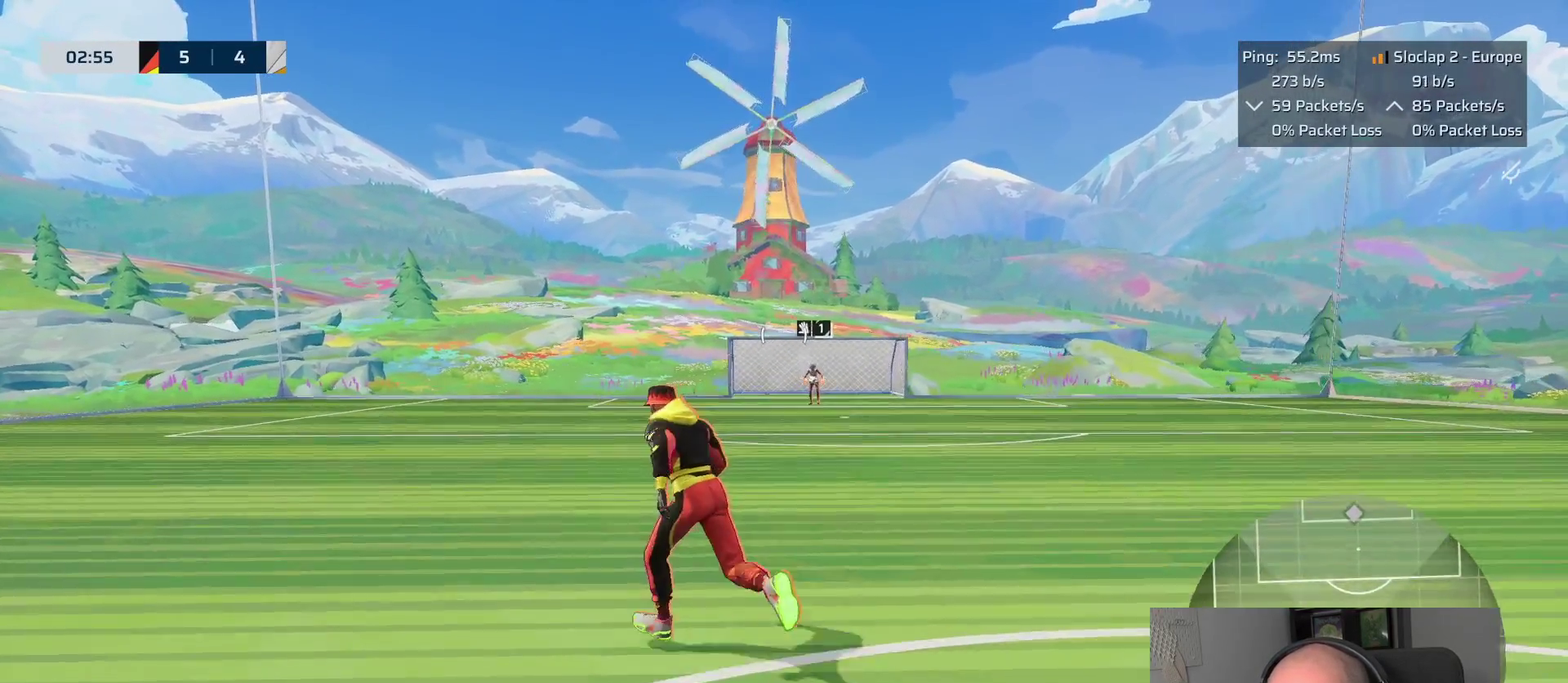
{"buttons": [], "left_stick": "up-left", "right_stick": "right", "events": [[467, "right_stick", "right"]]}
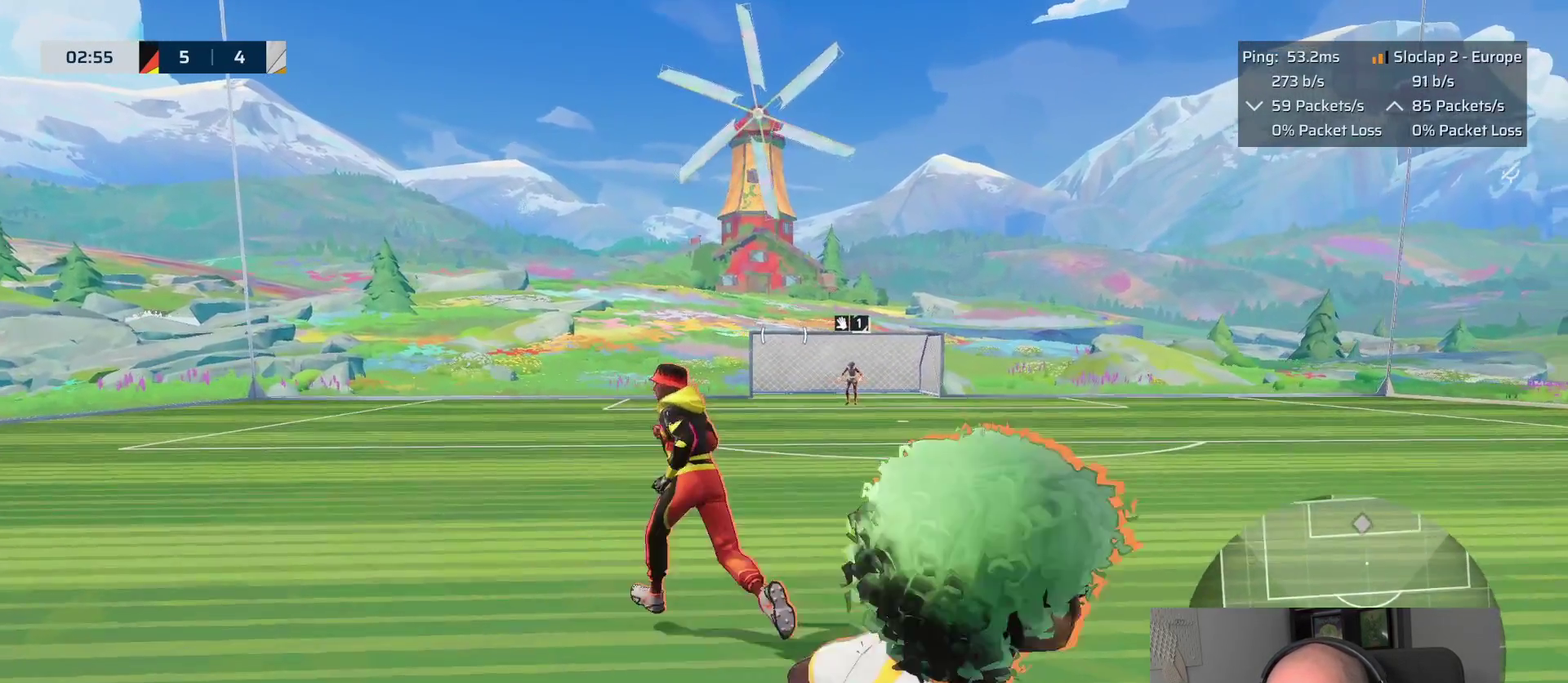
{"buttons": [], "left_stick": "up-left", "right_stick": "right", "events": [[250, "right_stick", "down-right"], [350, "right_stick", "center"], [433, "right_stick", "right"]]}
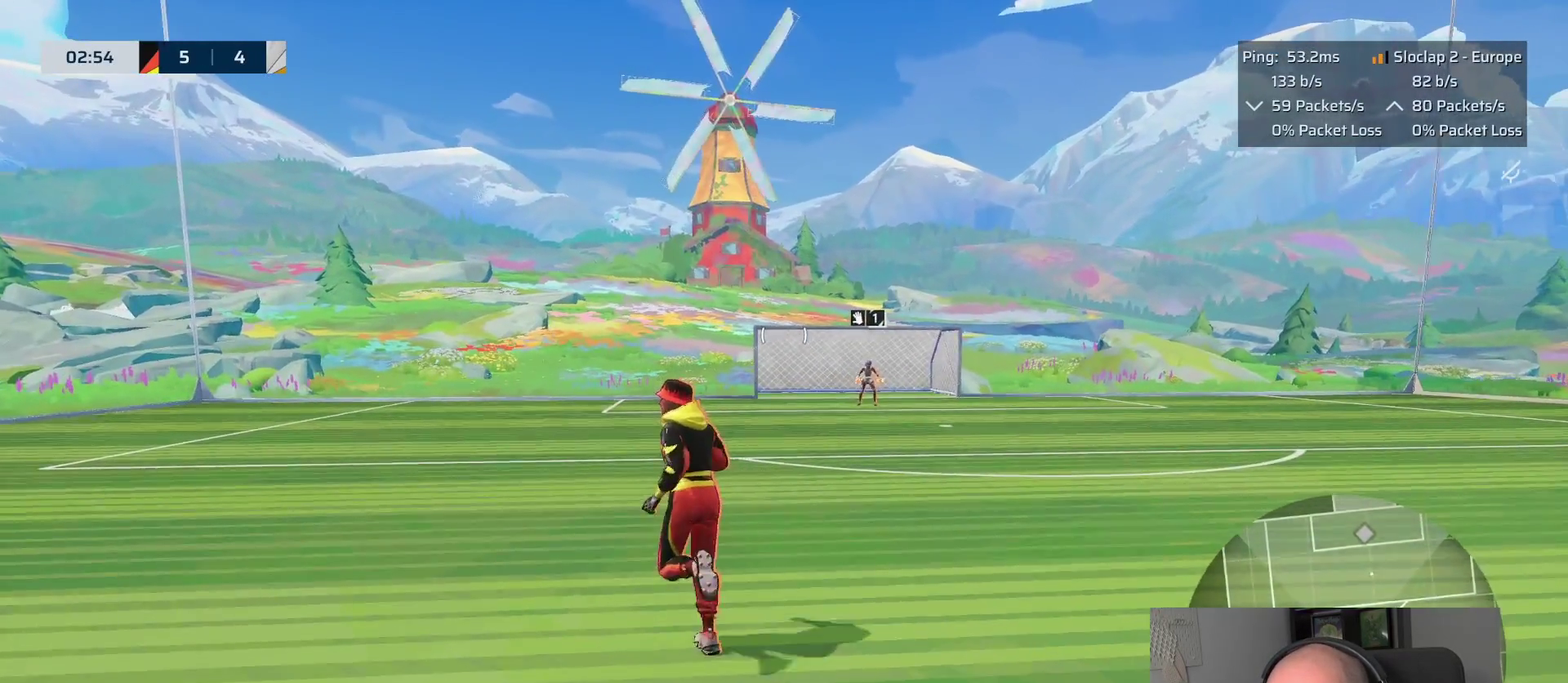
{"buttons": [], "left_stick": "up-left", "right_stick": "center", "events": [[167, "right_stick", "center"], [250, "right_stick", "right"], [317, "right_stick", "center"]]}
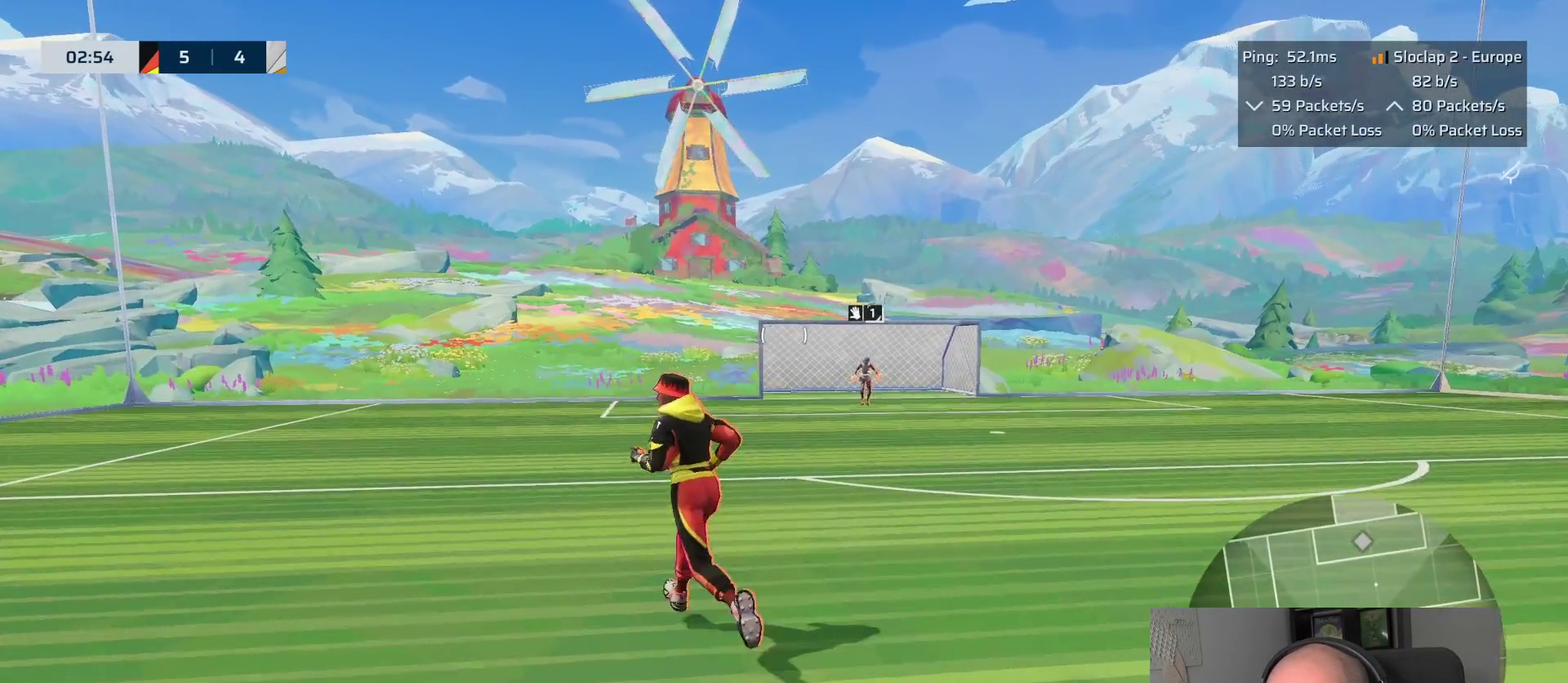
{"buttons": [], "left_stick": "up", "right_stick": "center", "events": [[467, "left_stick", "up"]]}
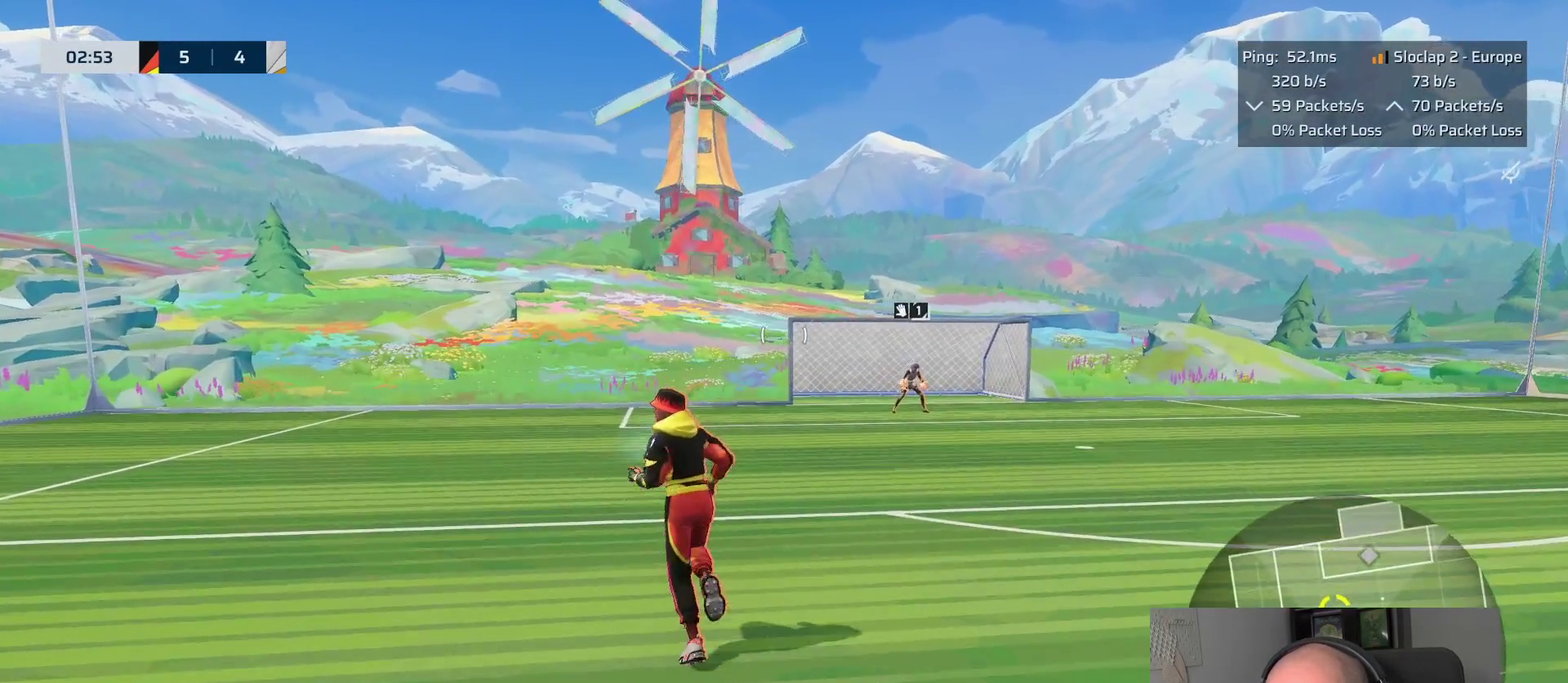
{"buttons": ["L1"], "left_stick": "up", "right_stick": "center", "events": [[300, "left_stick", "up-left"], [433, "L1", "down"], [500, "left_stick", "up"]]}
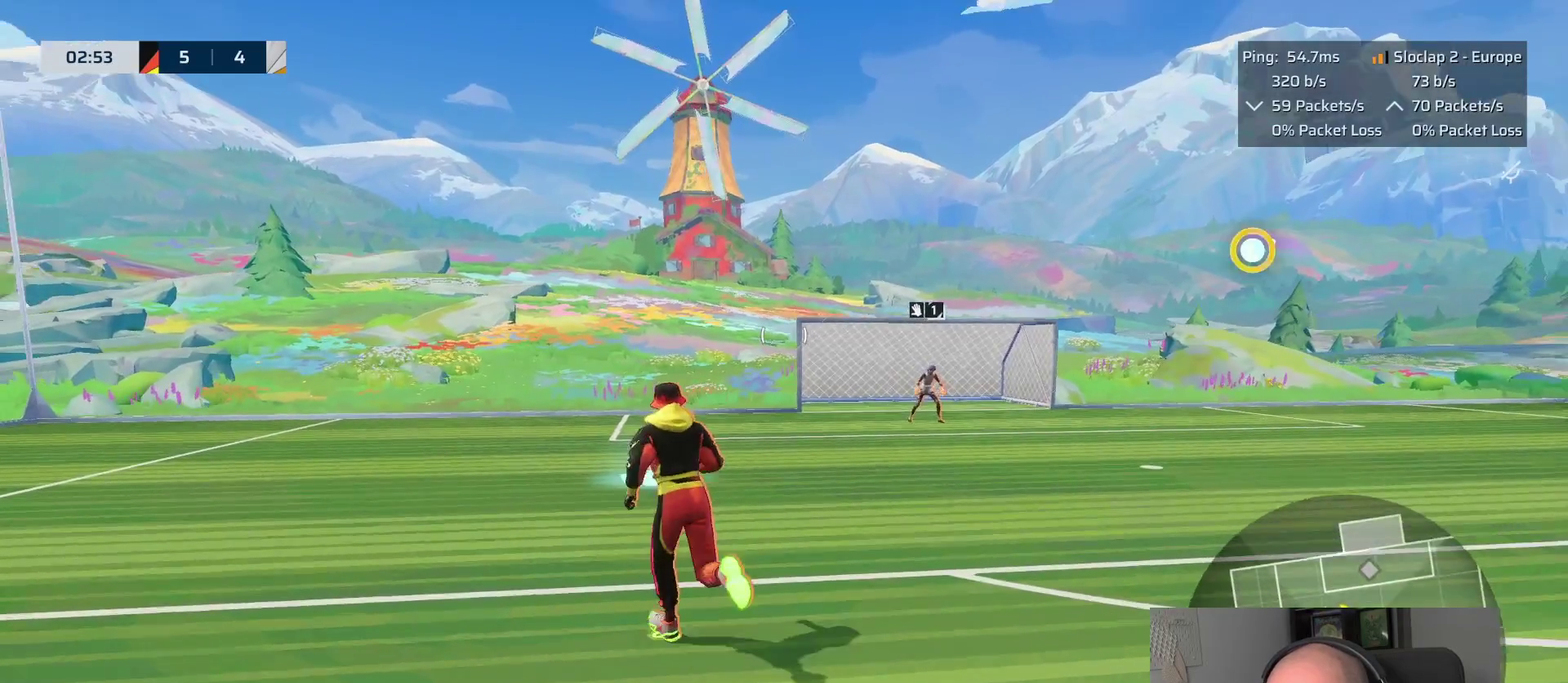
{"buttons": ["SQUARE", "L1", "R1"], "left_stick": "up", "right_stick": "center"}
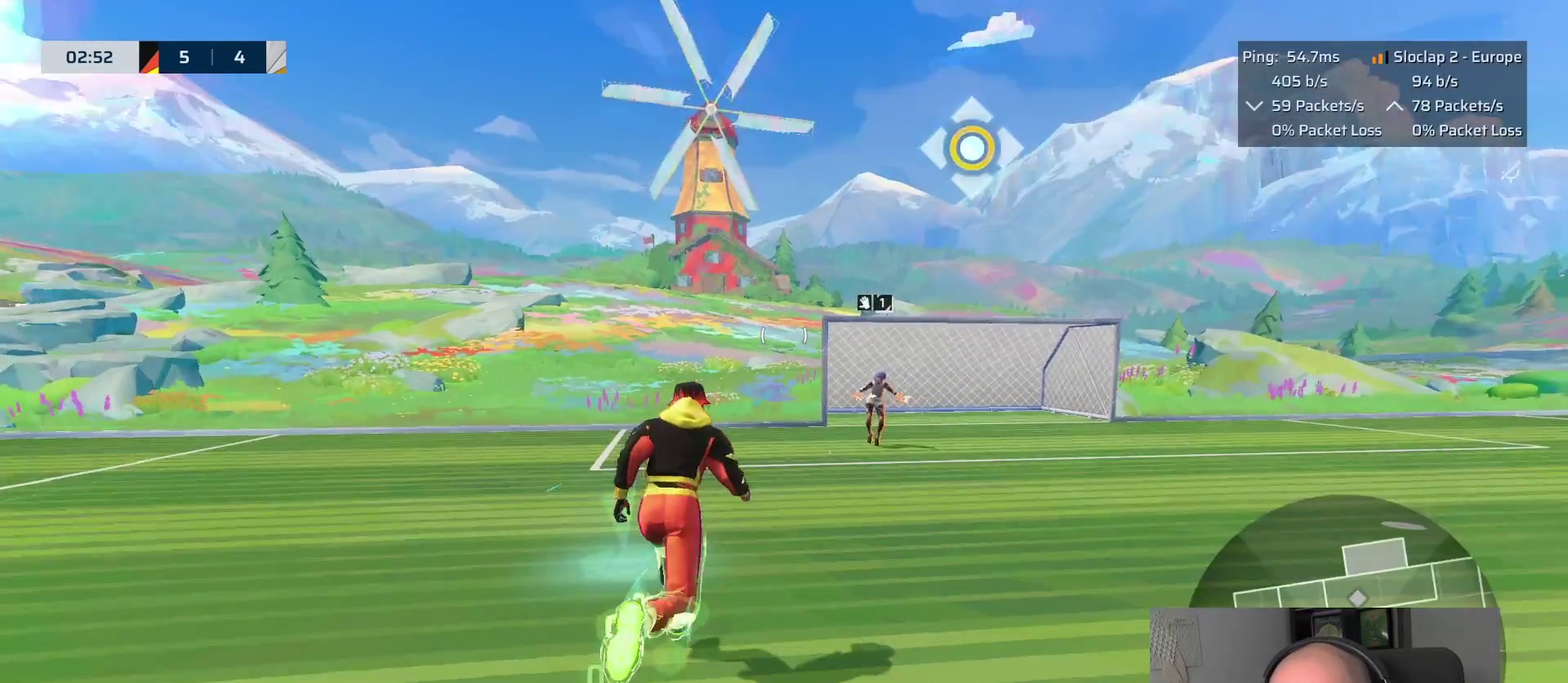
{"buttons": ["L1"], "left_stick": "up", "right_stick": "center", "events": [[33, "left_stick", "down-left"], [100, "R1", "up"], [100, "SQUARE", "up"], [100, "left_stick", "up"]]}
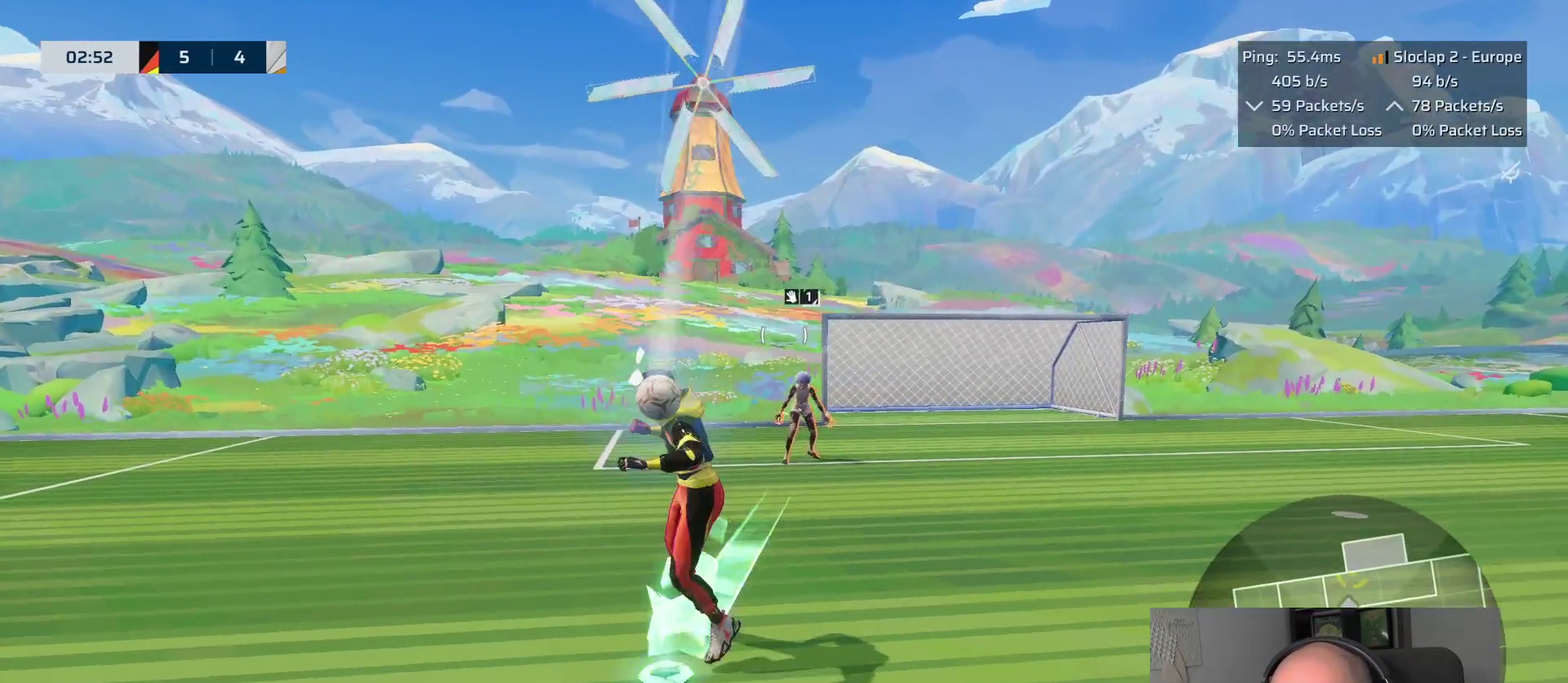
{"buttons": ["L1"], "left_stick": "up", "right_stick": "center", "events": []}
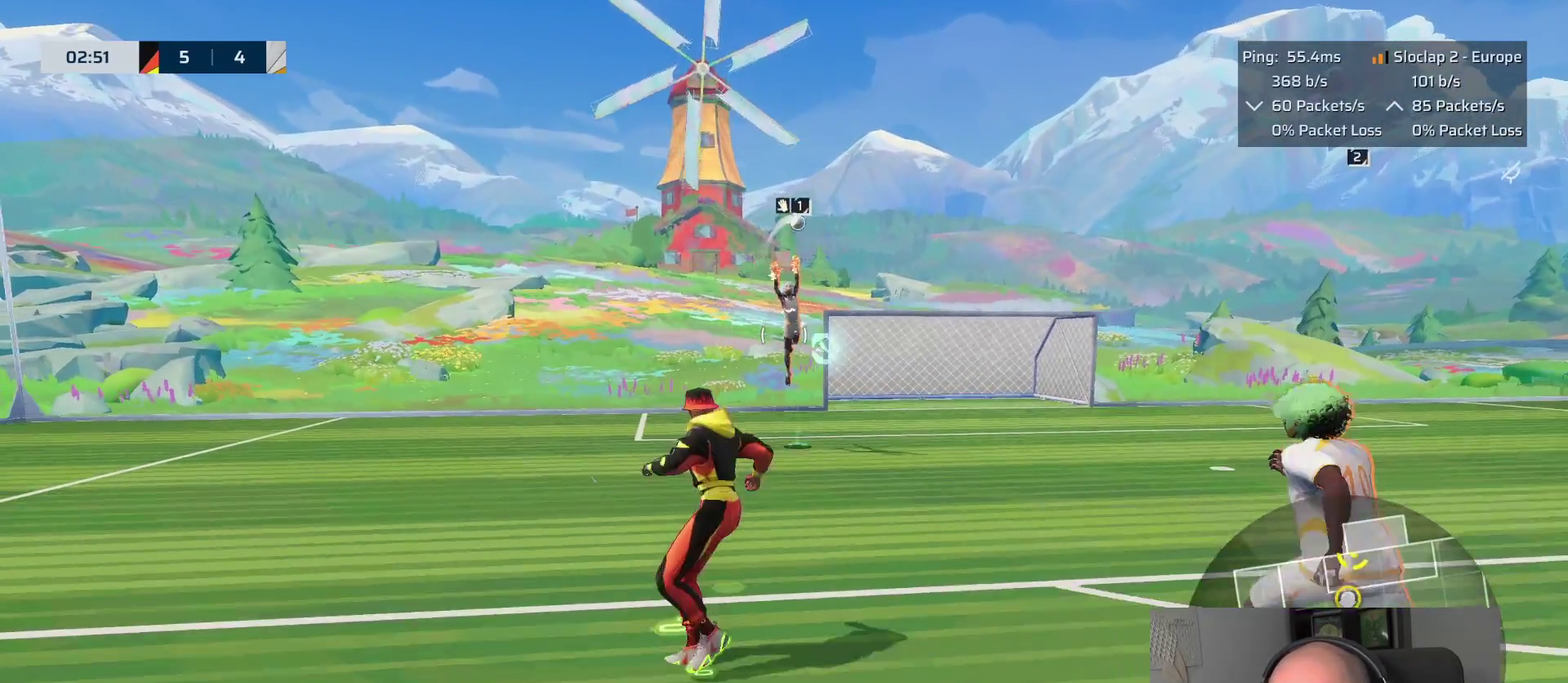
{"buttons": ["L1"], "left_stick": "up", "right_stick": "center", "events": []}
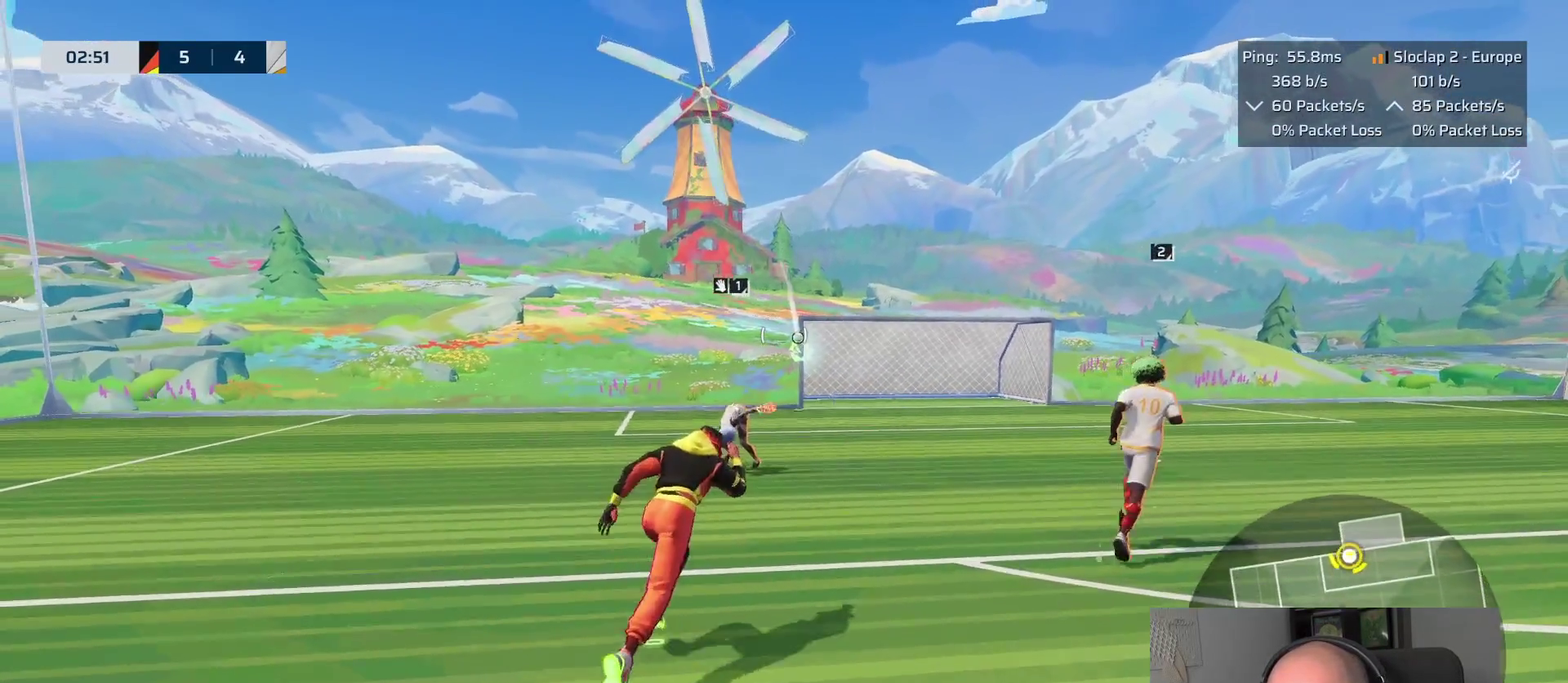
{"buttons": ["L1"], "left_stick": "up", "right_stick": "center", "events": []}
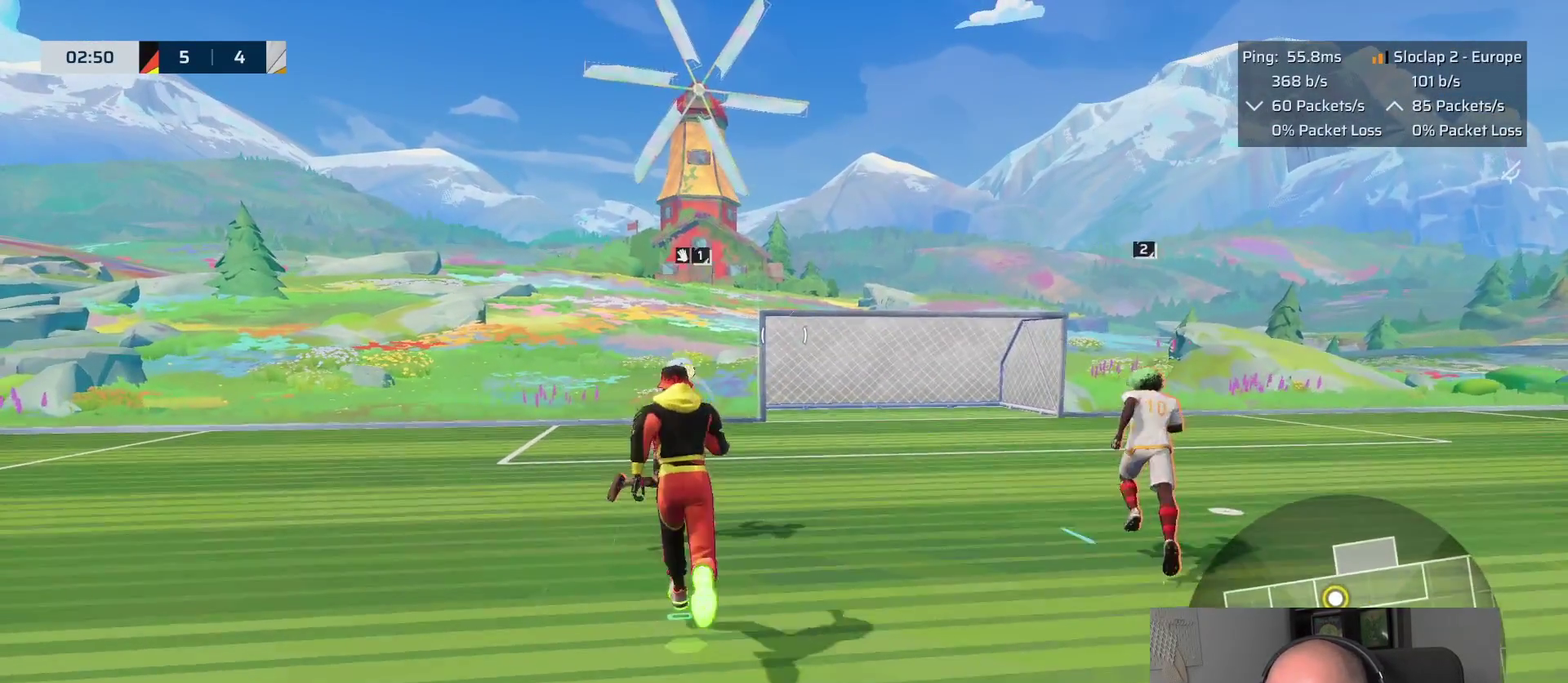
{"buttons": ["SQUARE", "L1"], "left_stick": "up", "right_stick": "center", "events": [[133, "left_stick", "up-left"], [367, "SQUARE", "down"], [450, "left_stick", "up"]]}
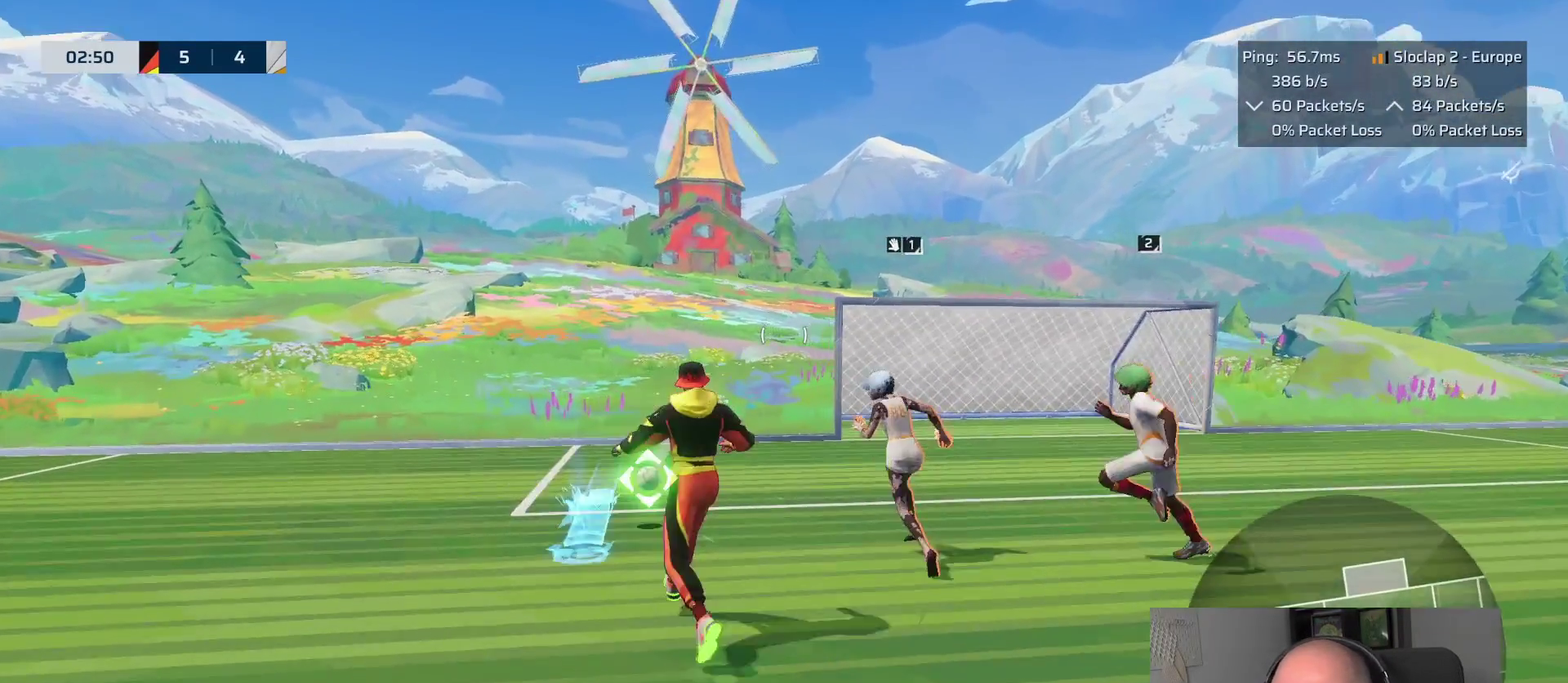
{"buttons": [], "left_stick": "center", "right_stick": "center", "events": [[33, "left_stick", "up-right"], [433, "L1", "up"], [433, "SQUARE", "up"], [500, "left_stick", "center"]]}
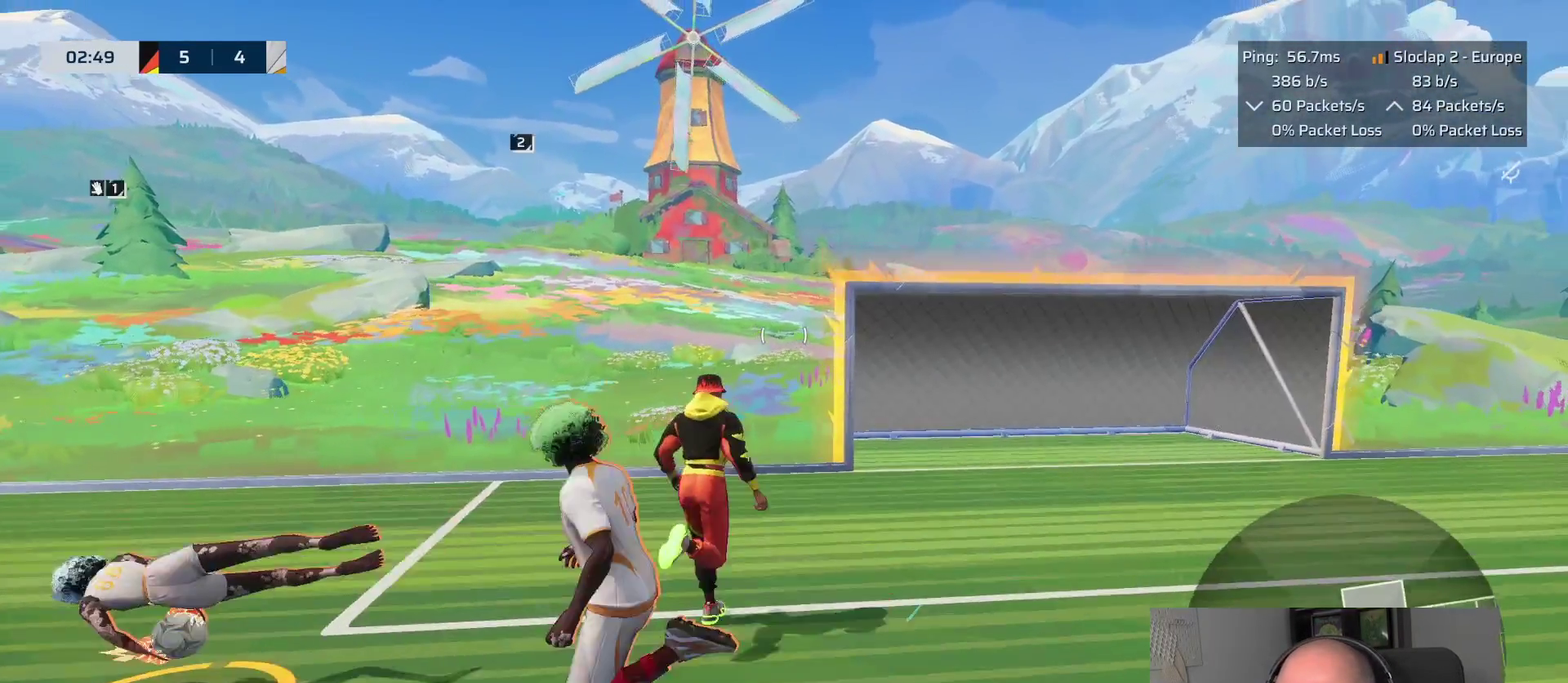
{"buttons": [], "left_stick": "up-left", "right_stick": "down-left"}
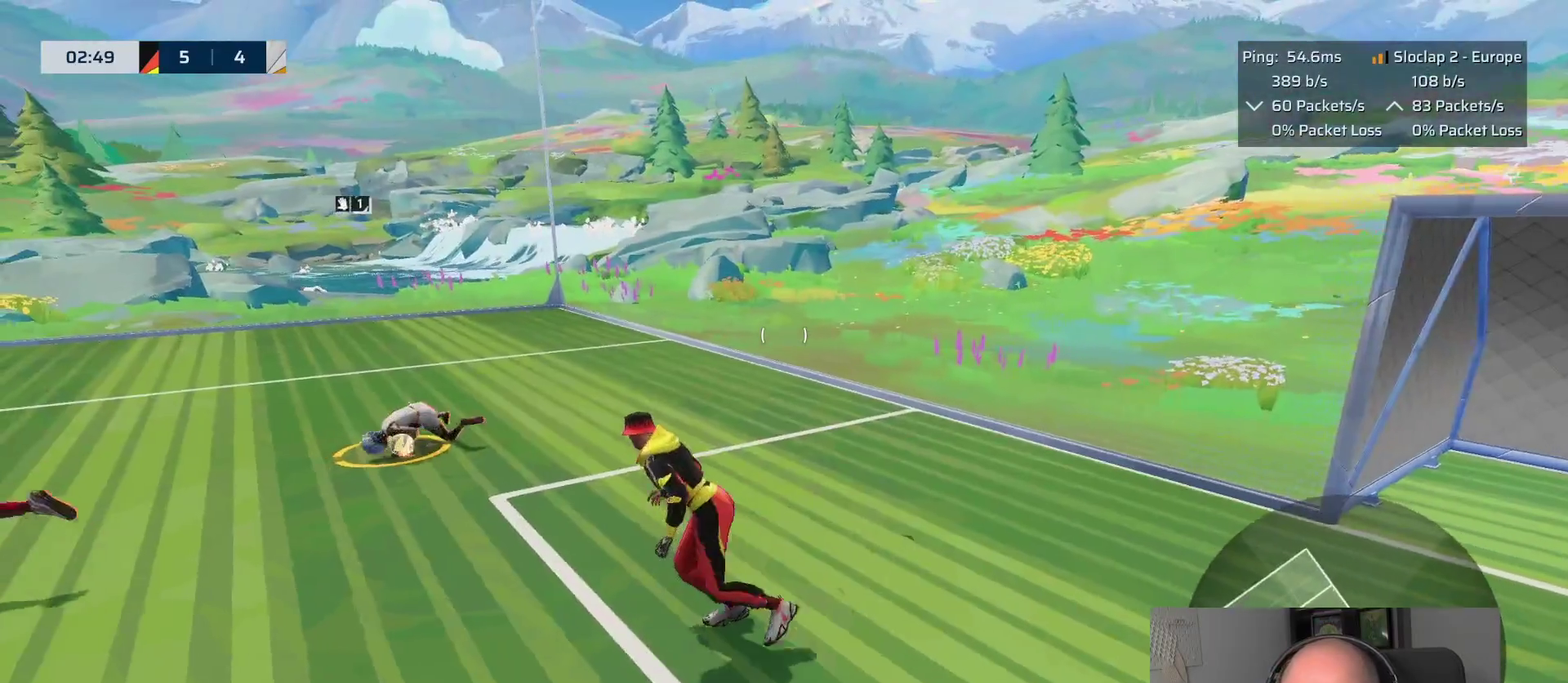
{"buttons": ["L1"], "left_stick": "left", "right_stick": "center"}
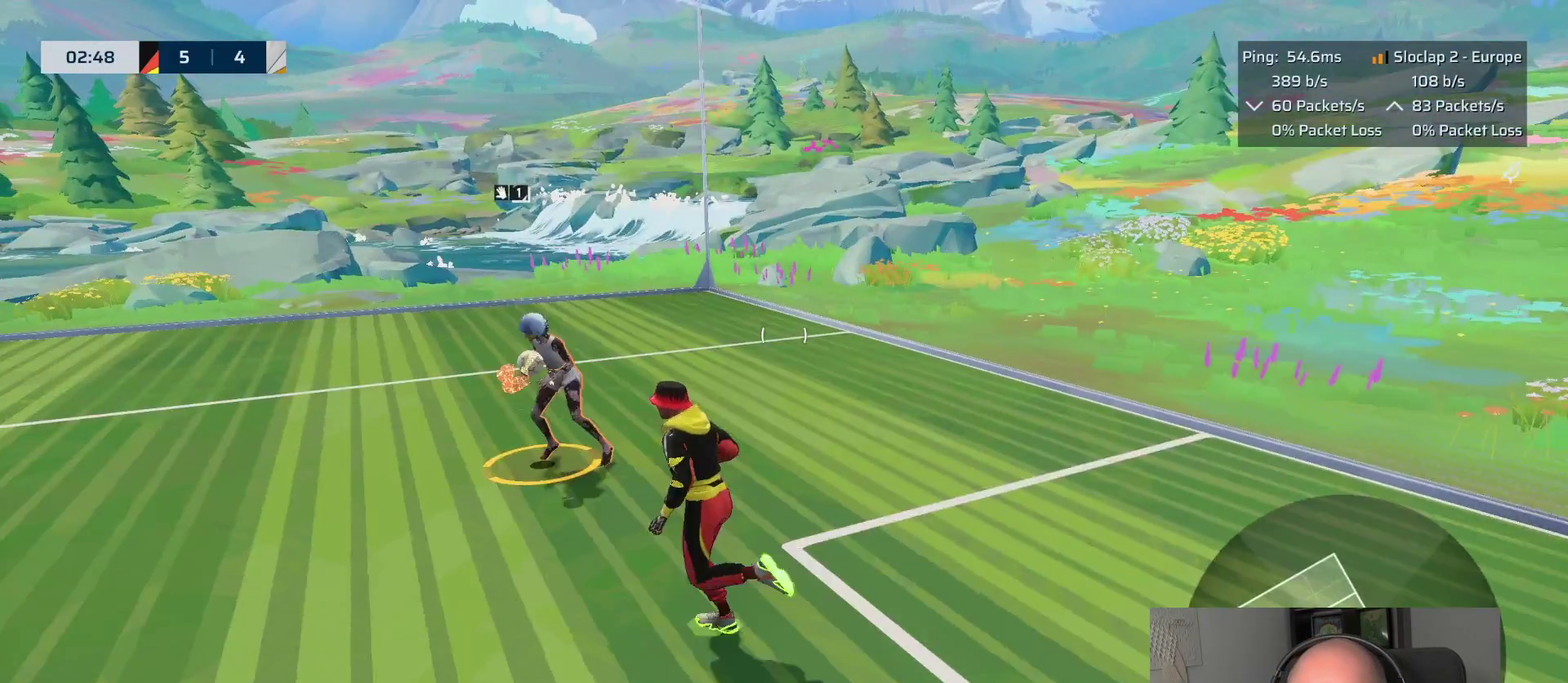
{"buttons": ["L1"], "left_stick": "left", "right_stick": "center", "events": [[383, "TRIANGLE", "down"], [483, "TRIANGLE", "up"]]}
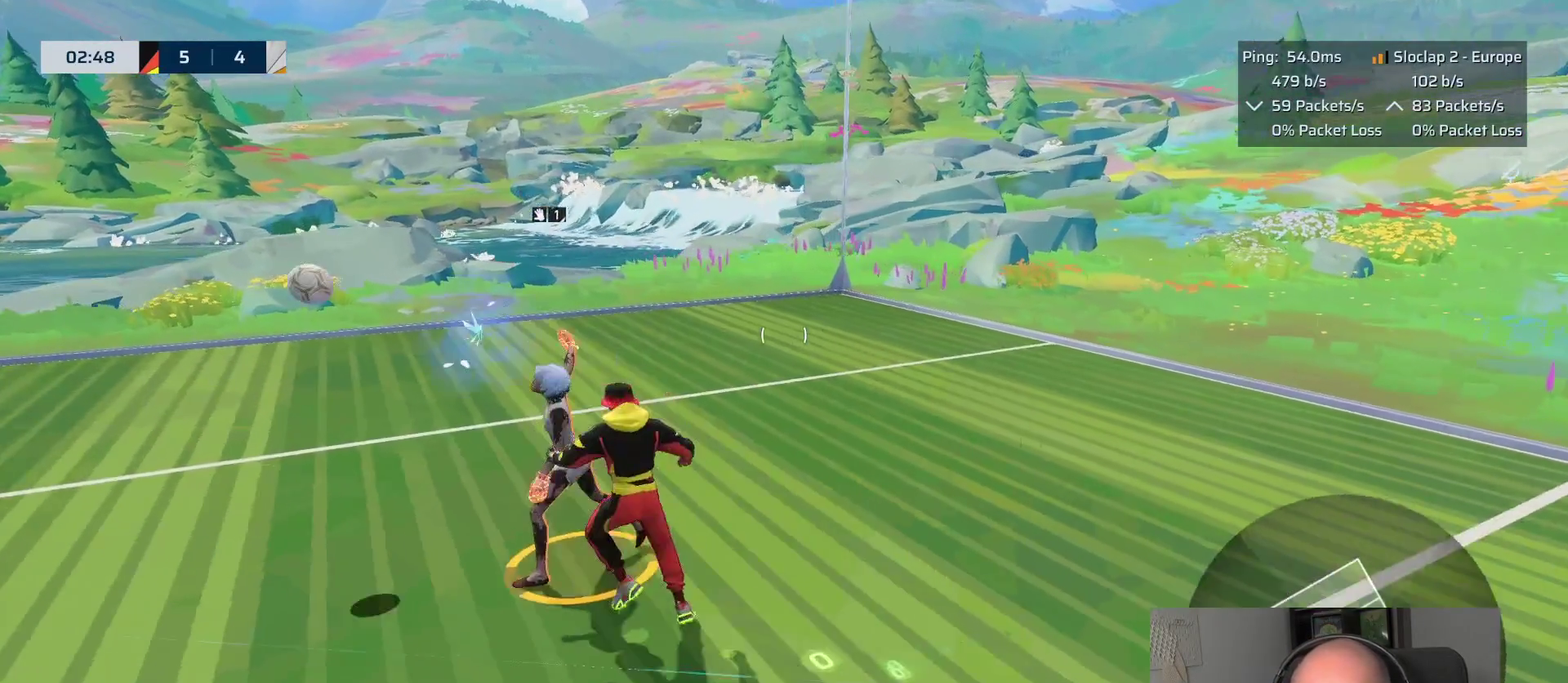
{"buttons": [], "left_stick": "center", "right_stick": "left", "events": [[117, "right_stick", "left"], [233, "L1", "up"], [317, "left_stick", "center"]]}
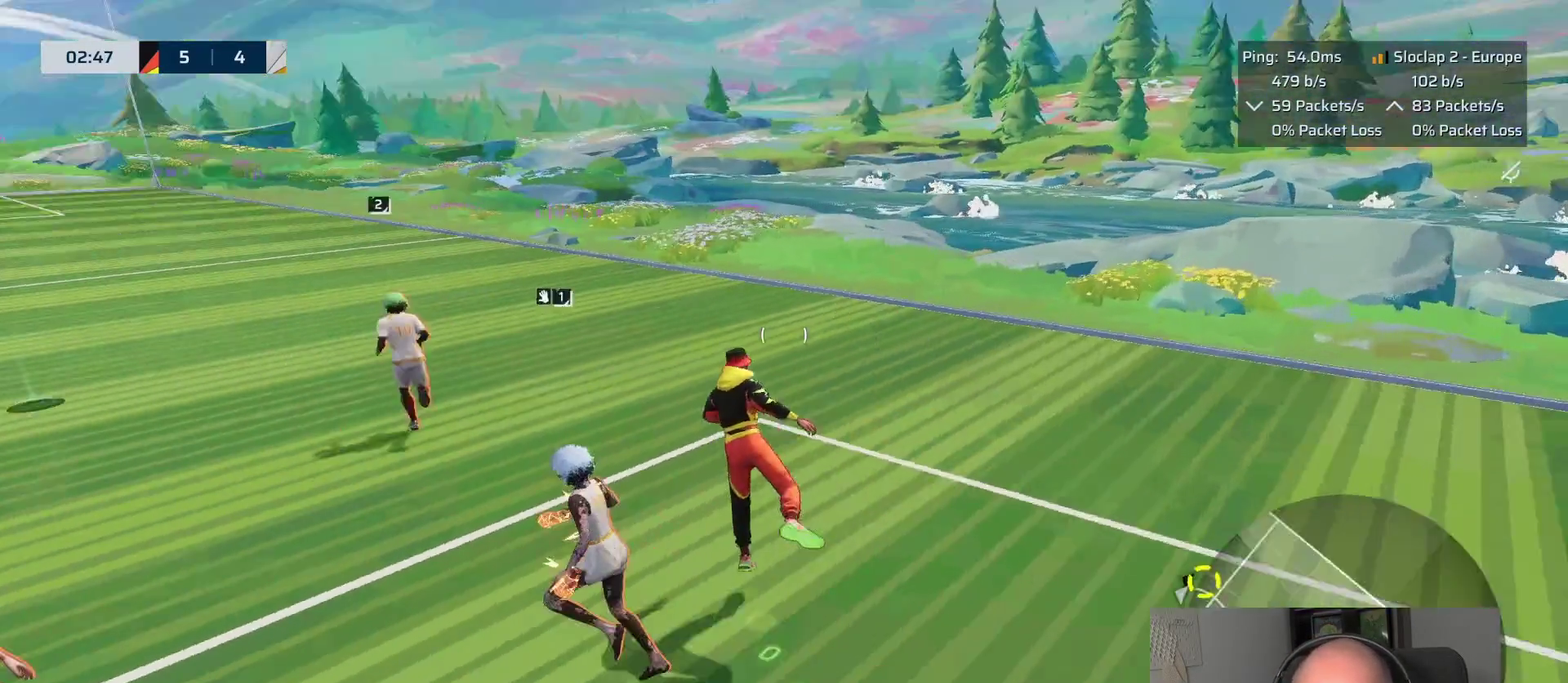
{"buttons": [], "left_stick": "up", "right_stick": "left", "events": [[67, "left_stick", "up"], [83, "right_stick", "up-left"], [133, "right_stick", "center"], [400, "right_stick", "left"]]}
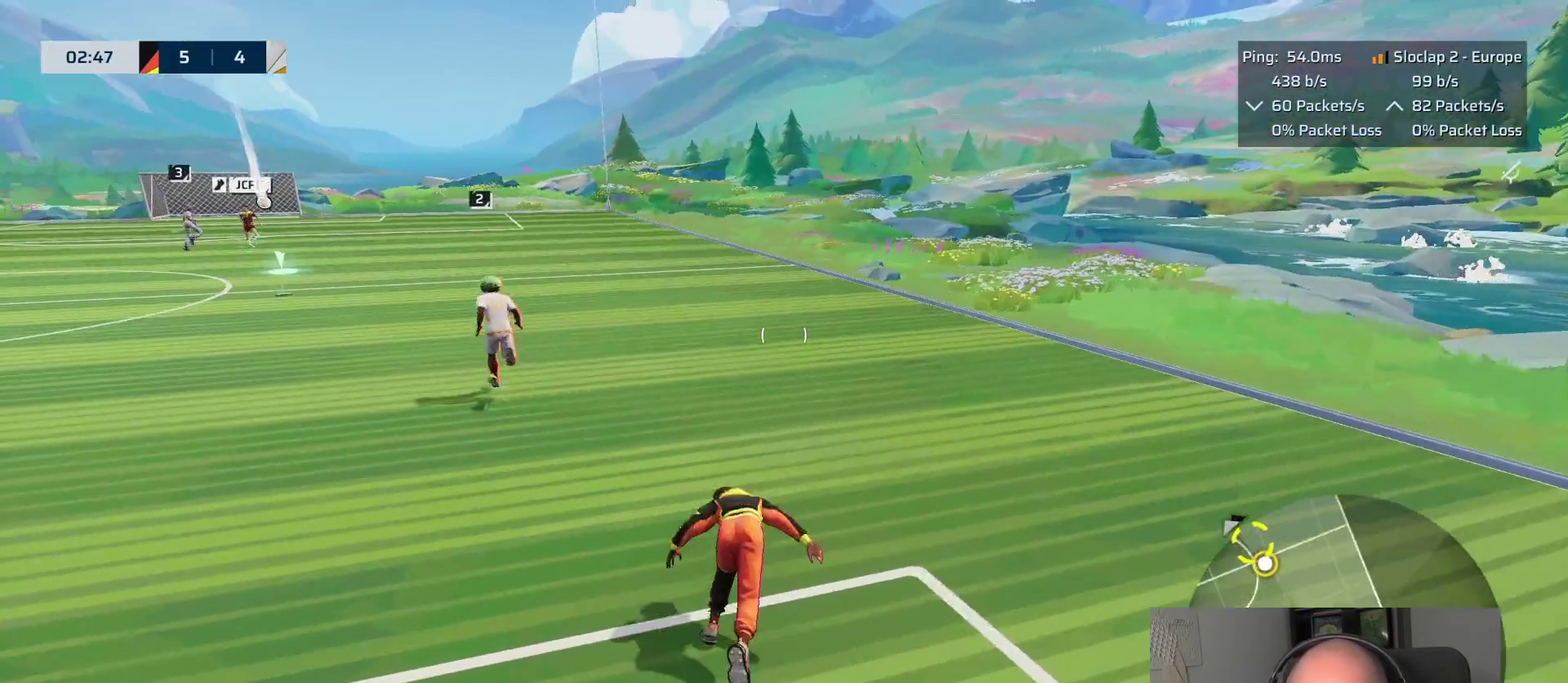
{"buttons": ["L1"], "left_stick": "right", "right_stick": "center", "events": [[117, "left_stick", "up-right"], [233, "left_stick", "right"], [333, "right_stick", "up-left"], [383, "right_stick", "center"], [433, "L1", "down"]]}
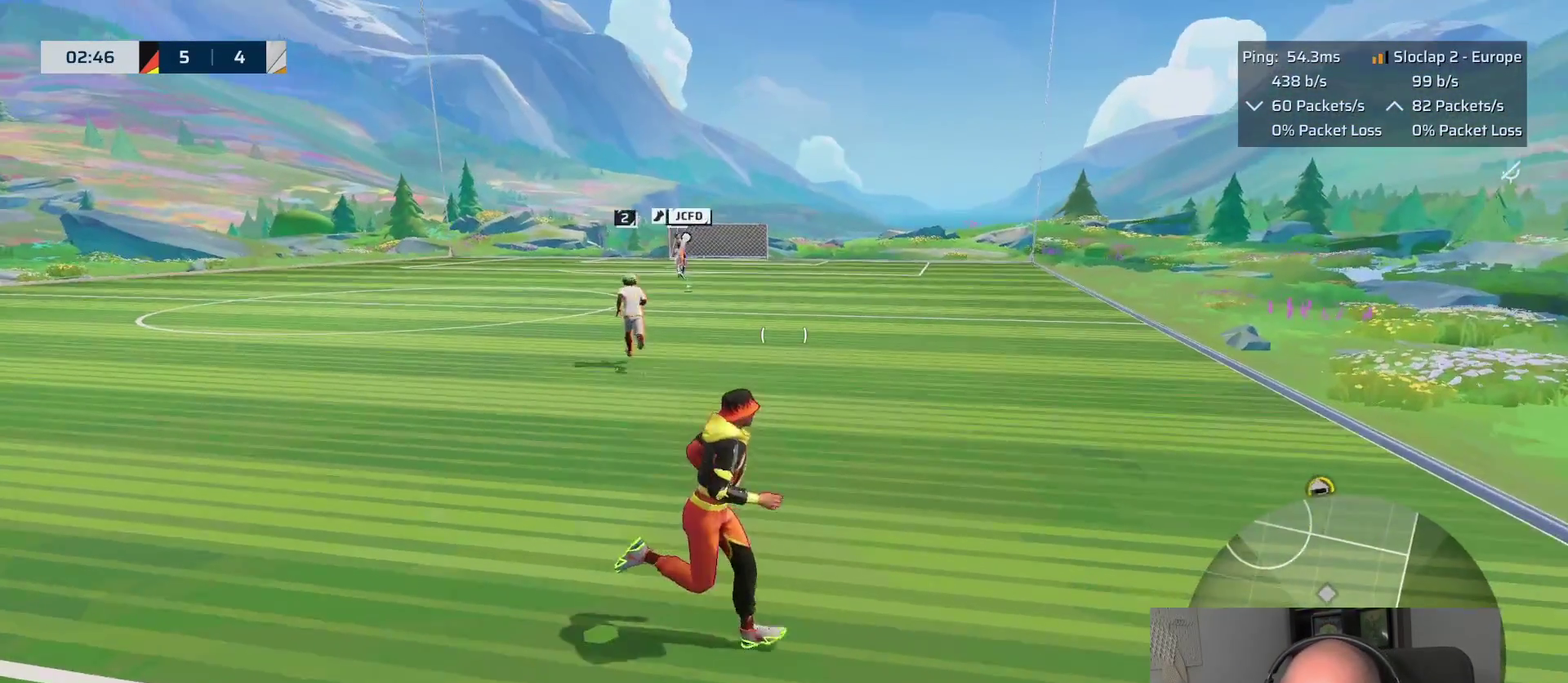
{"buttons": ["L1"], "left_stick": "up", "right_stick": "left", "events": [[150, "left_stick", "up-right"], [250, "left_stick", "up"], [467, "right_stick", "left"]]}
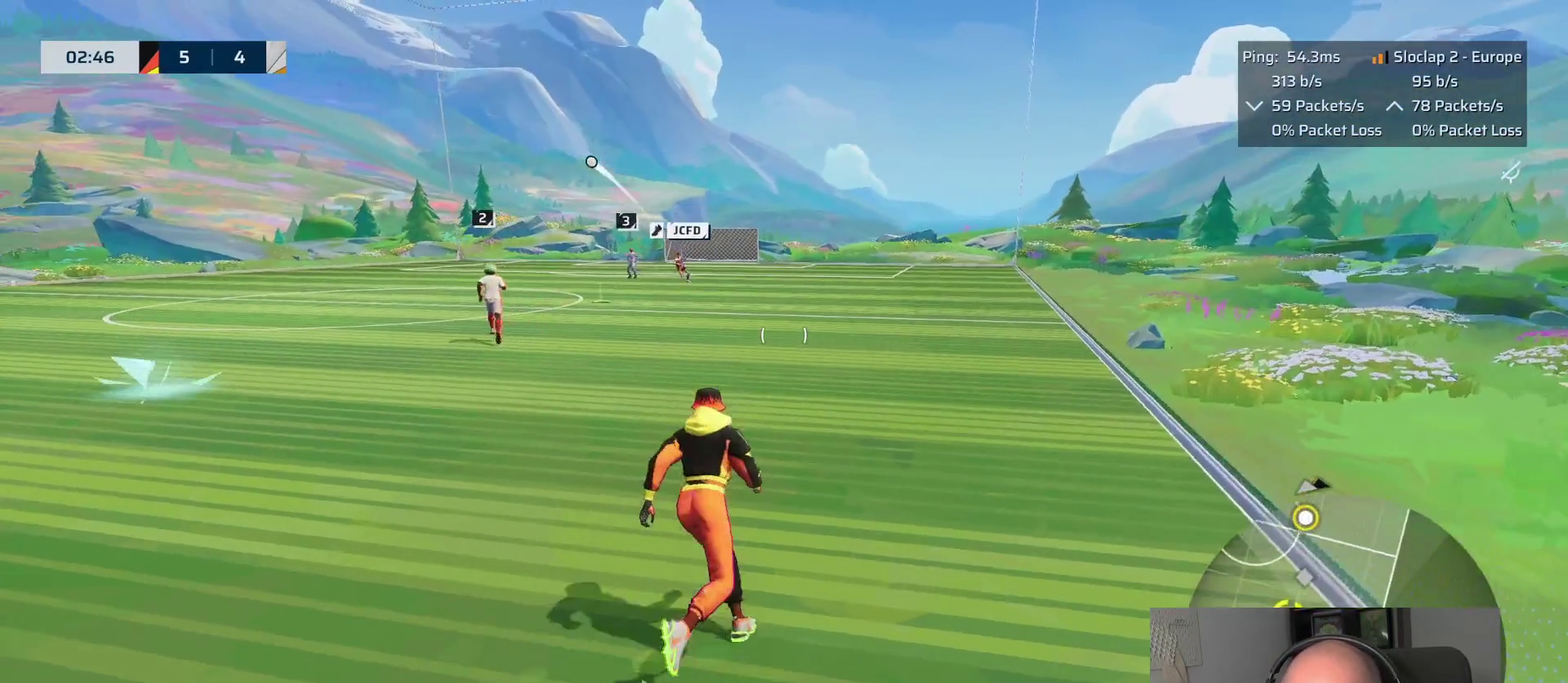
{"buttons": ["L1"], "left_stick": "up", "right_stick": "left"}
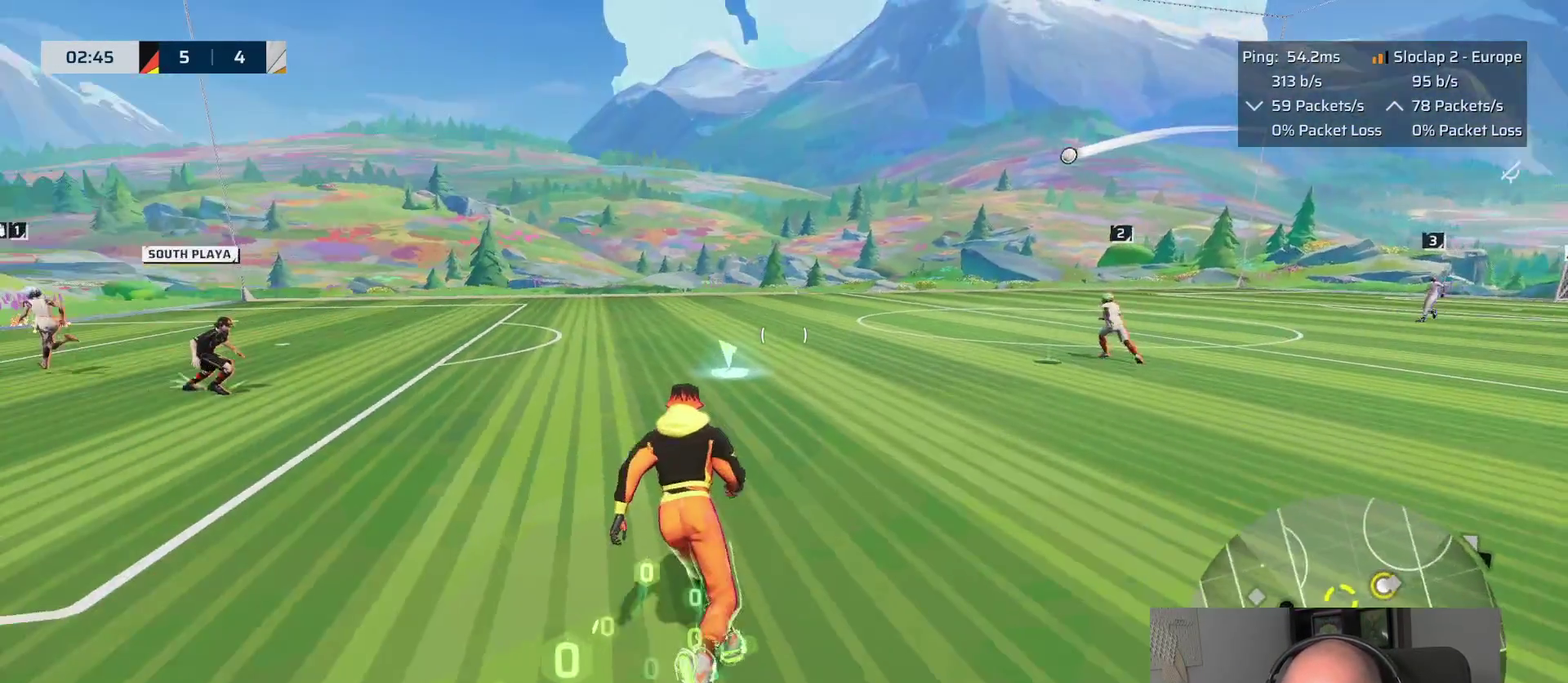
{"buttons": ["L1"], "left_stick": "down-left", "right_stick": "center", "events": [[117, "right_stick", "center"], [383, "left_stick", "up-left"], [450, "left_stick", "left"], [500, "left_stick", "down-left"]]}
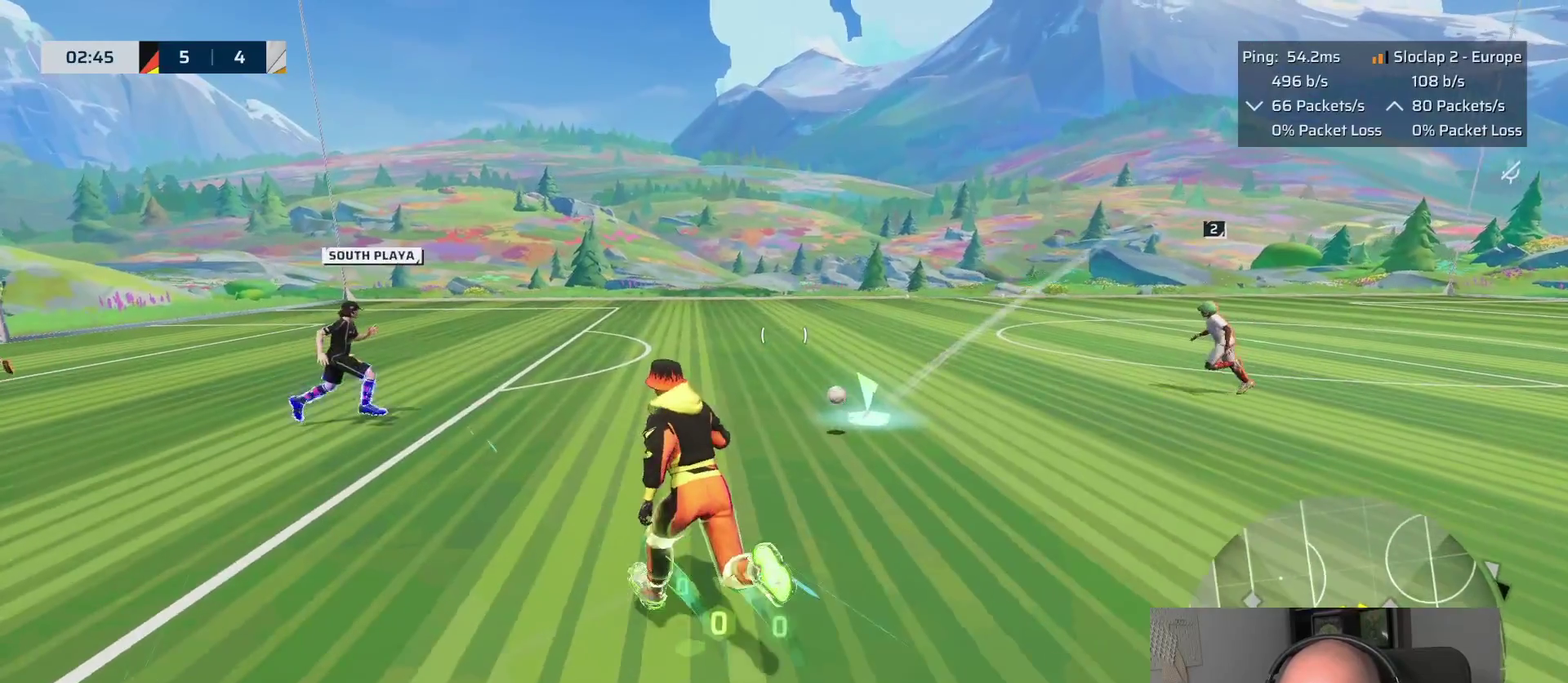
{"buttons": [], "left_stick": "left", "right_stick": "left", "events": [[67, "L1", "up"], [350, "left_stick", "left"], [417, "right_stick", "left"]]}
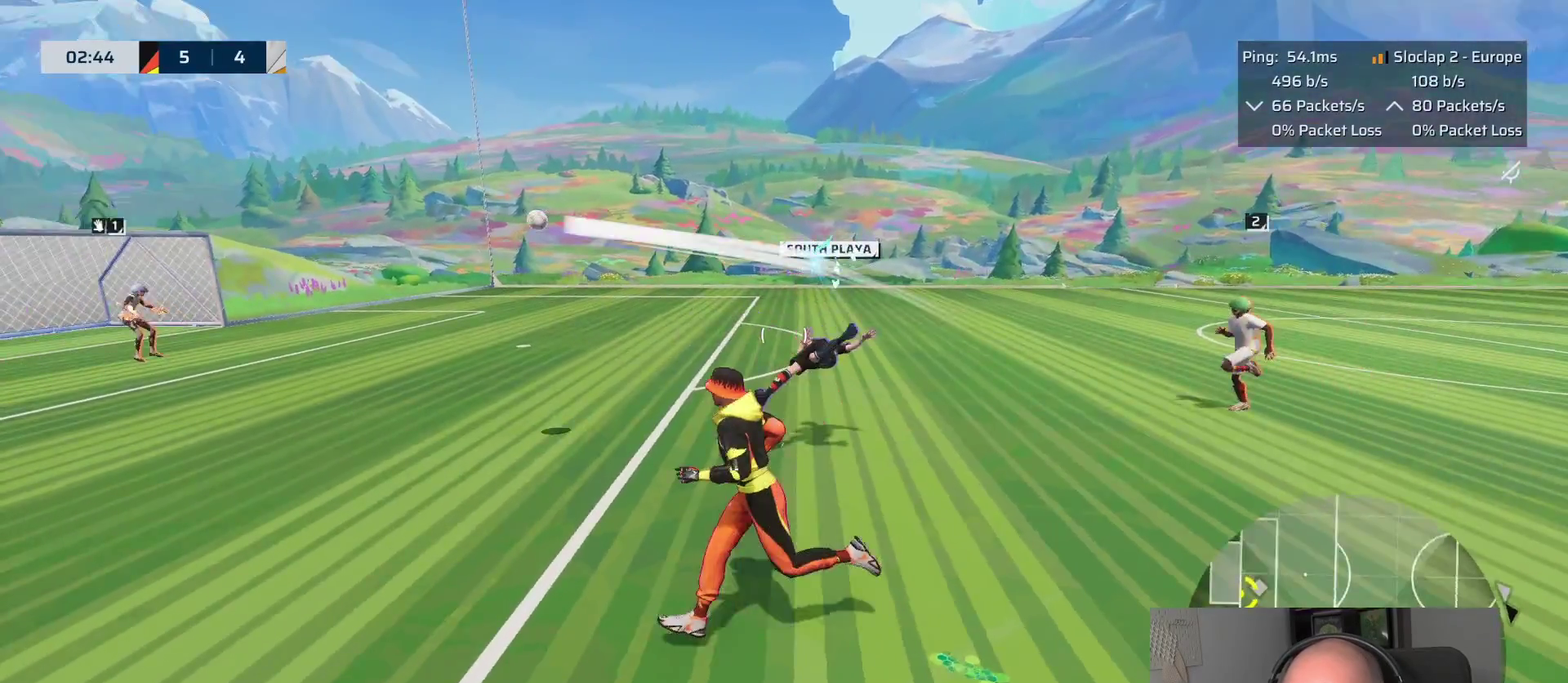
{"buttons": ["L1"], "left_stick": "up-right", "right_stick": "center", "events": [[133, "left_stick", "up"], [167, "right_stick", "center"], [217, "left_stick", "up-right"], [467, "L1", "down"]]}
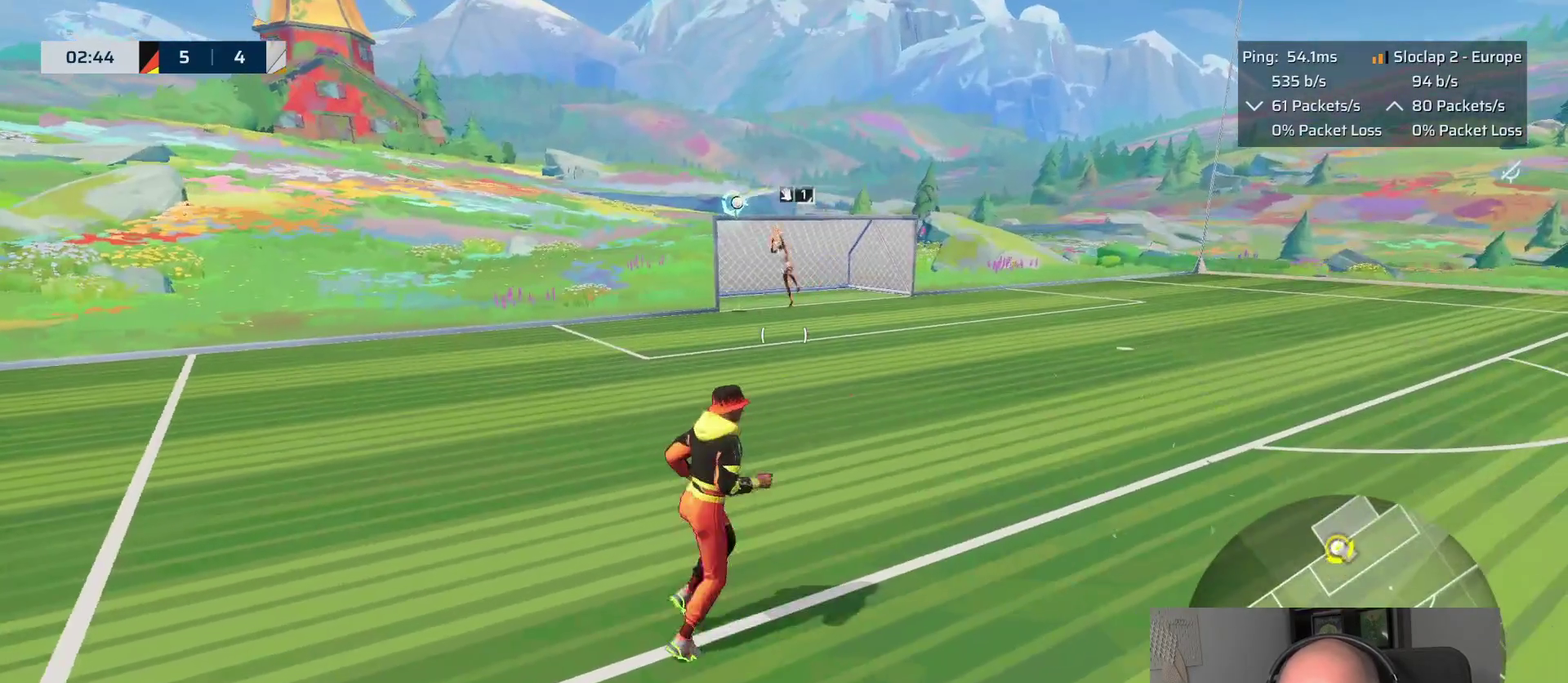
{"buttons": ["L1"], "left_stick": "up-right", "right_stick": "left", "events": [[483, "right_stick", "left"]]}
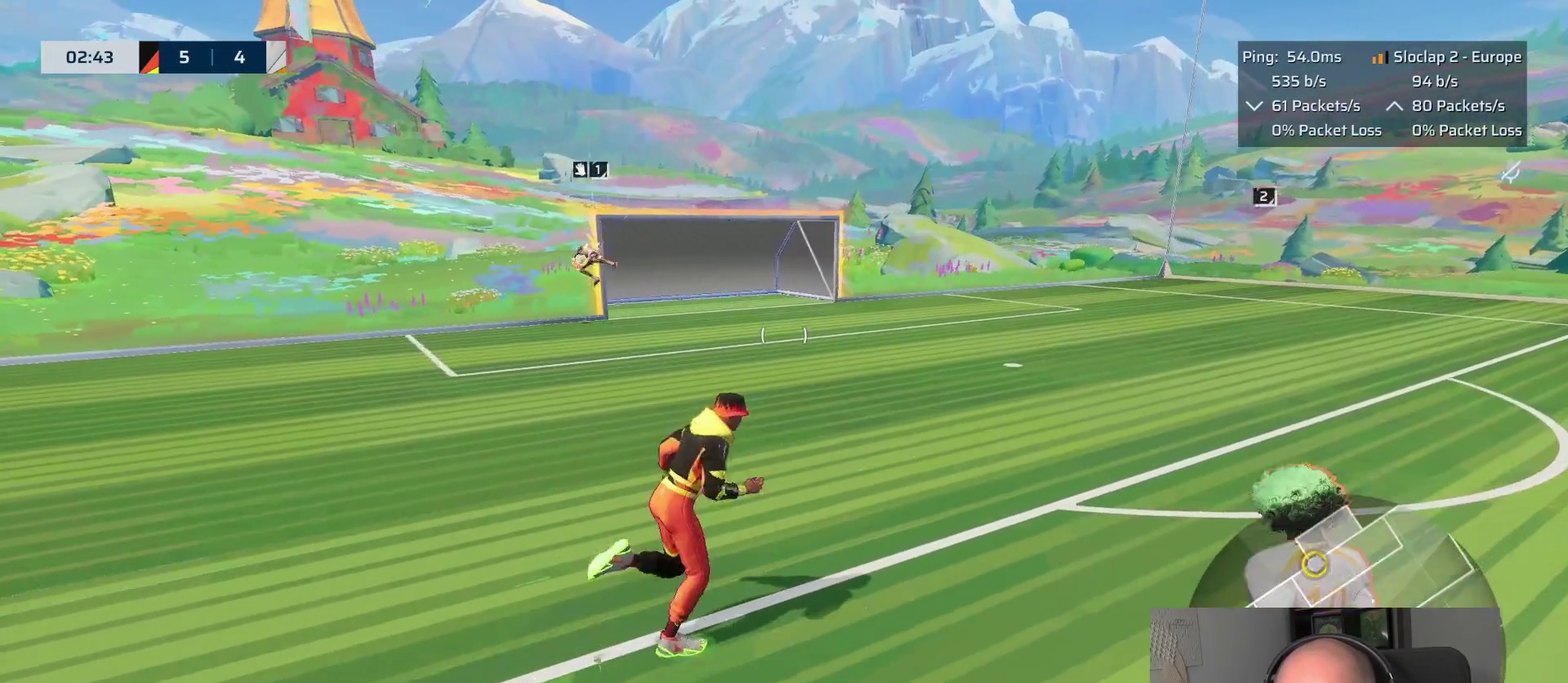
{"buttons": ["L1"], "left_stick": "up", "right_stick": "center", "events": [[50, "left_stick", "up"], [333, "right_stick", "center"]]}
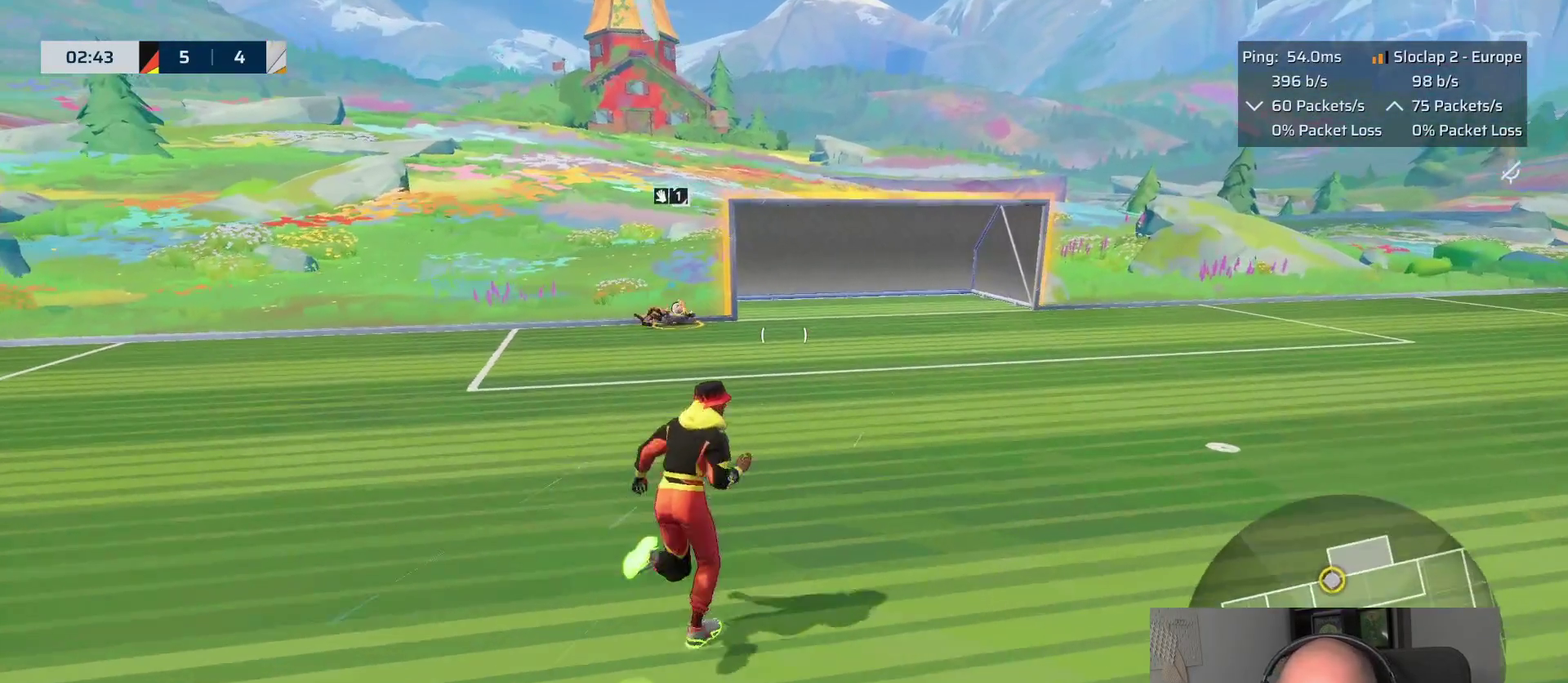
{"buttons": ["L1"], "left_stick": "up", "right_stick": "down-left"}
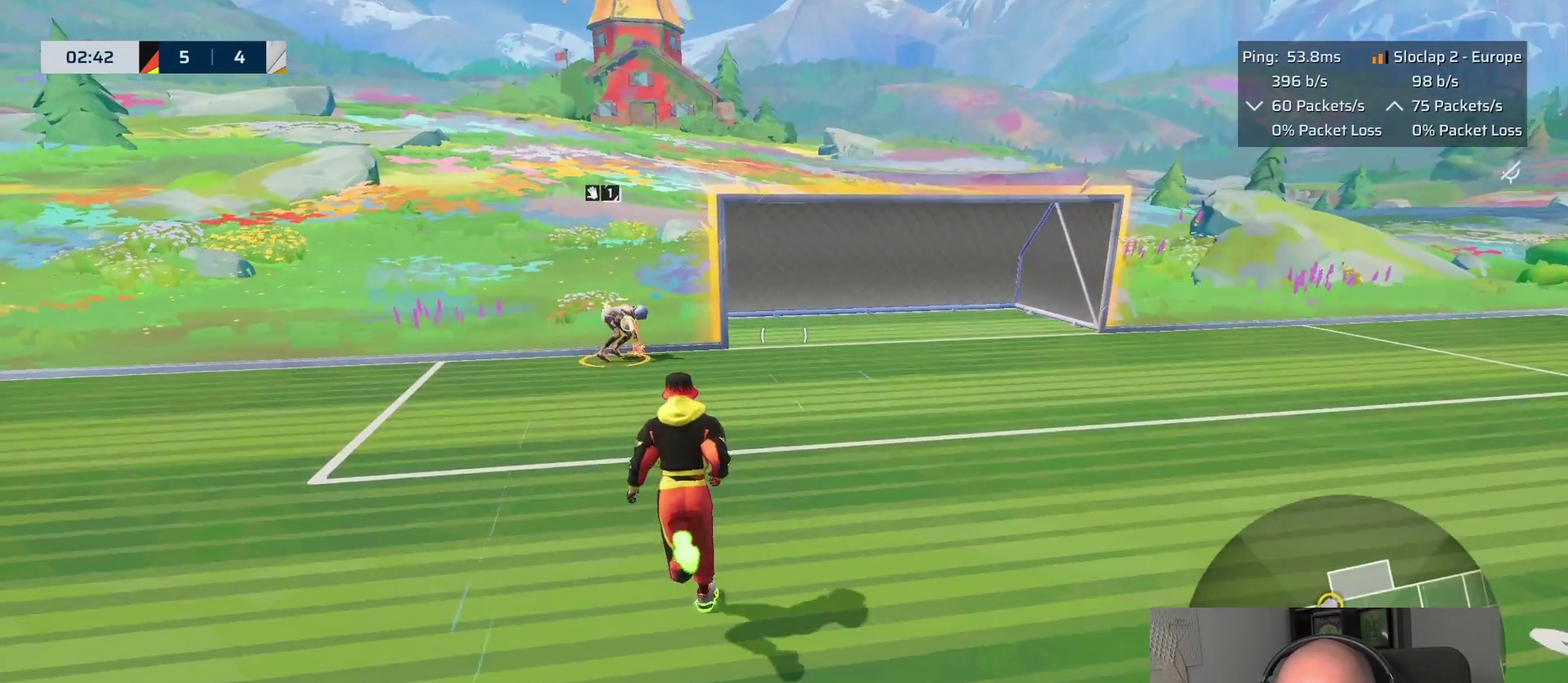
{"buttons": ["L2"], "left_stick": "left", "right_stick": "center"}